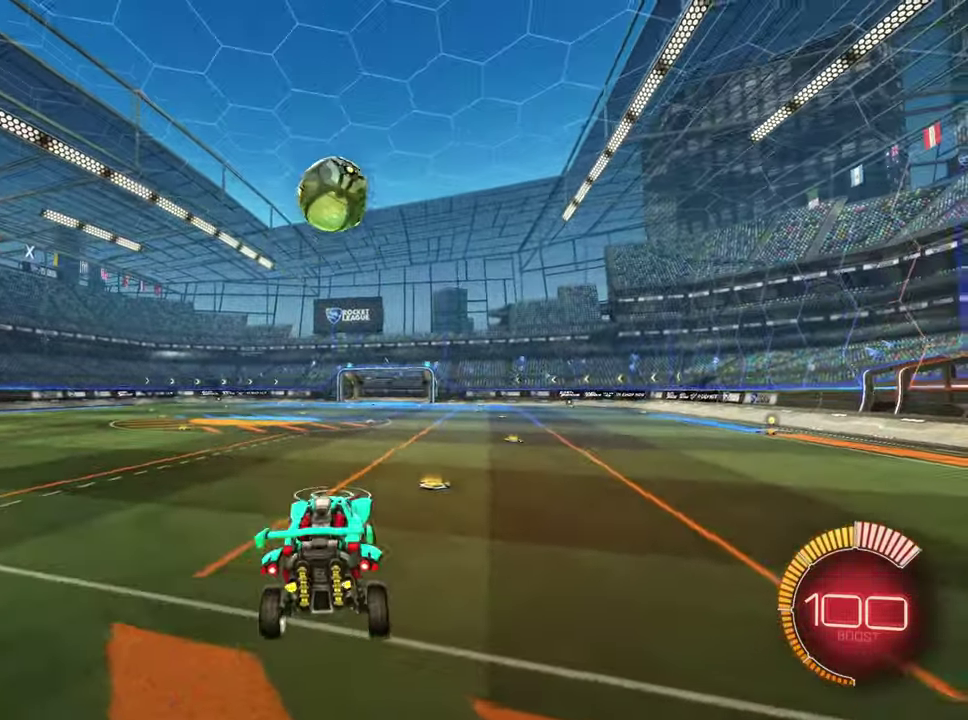
Gameplay with a controller (PlayStation layout); each line is a JSON object with the inputs held at the frame after it. "events" lists button and stick changes between this image and that frame as [ms after this image, input, new state], when the widget could be followed in between. Not read: L1.
{"buttons": ["R1", "R2"], "left_stick": "center", "right_stick": "center", "events": [[284, "R2", "down"], [334, "R1", "down"], [367, "left_stick", "right"], [467, "left_stick", "center"]]}
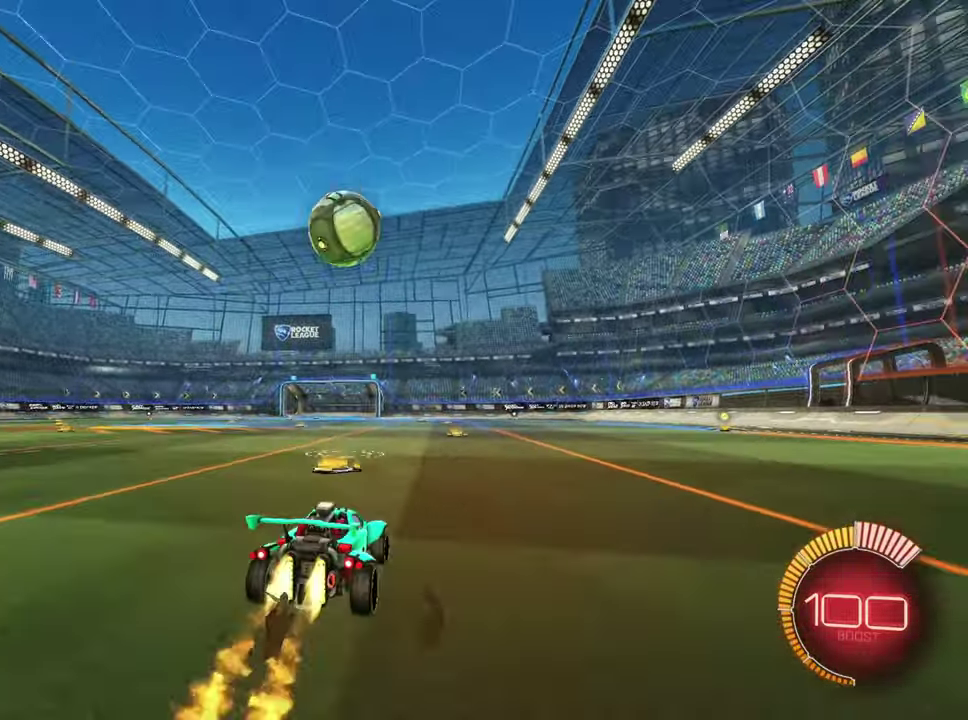
{"buttons": ["R1", "R2"], "left_stick": "center", "right_stick": "center", "events": []}
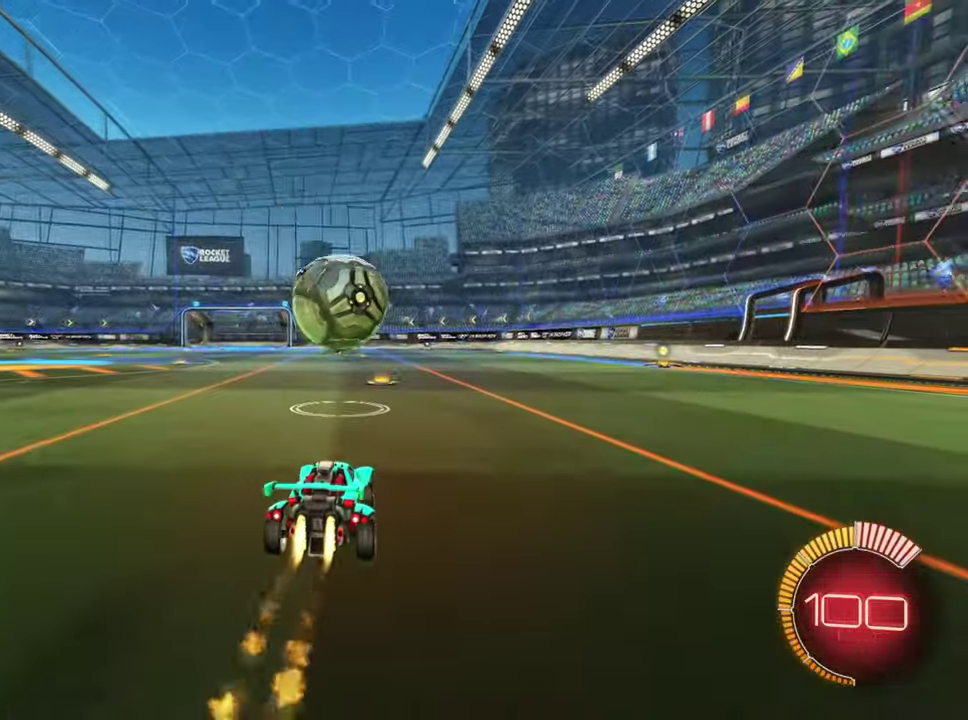
{"buttons": ["R1"], "left_stick": "down-right", "right_stick": "center"}
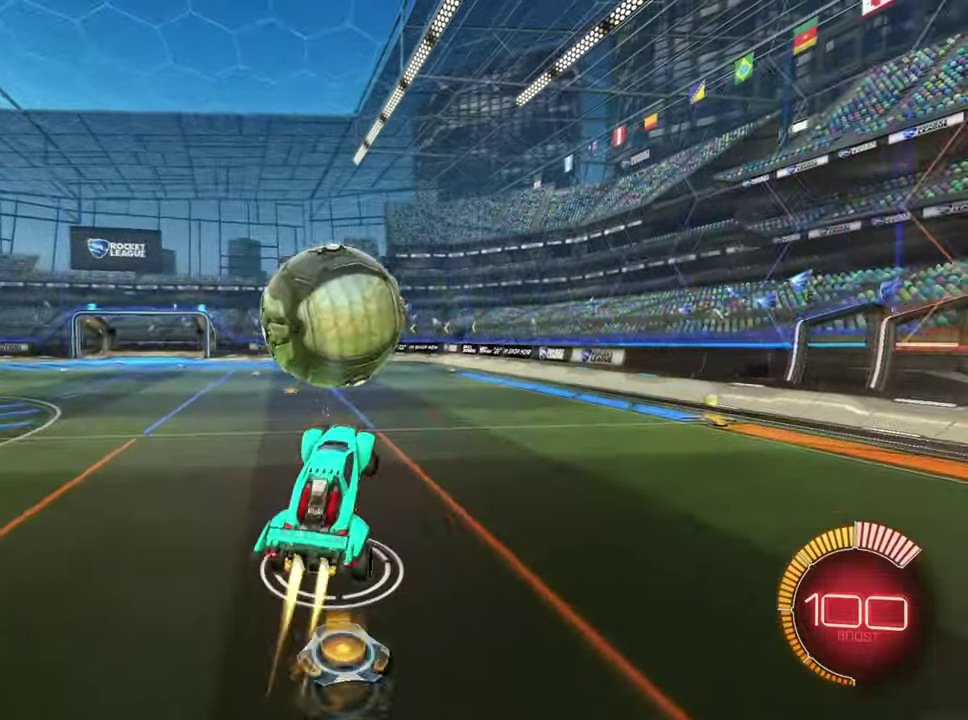
{"buttons": ["R1"], "left_stick": "center", "right_stick": "center"}
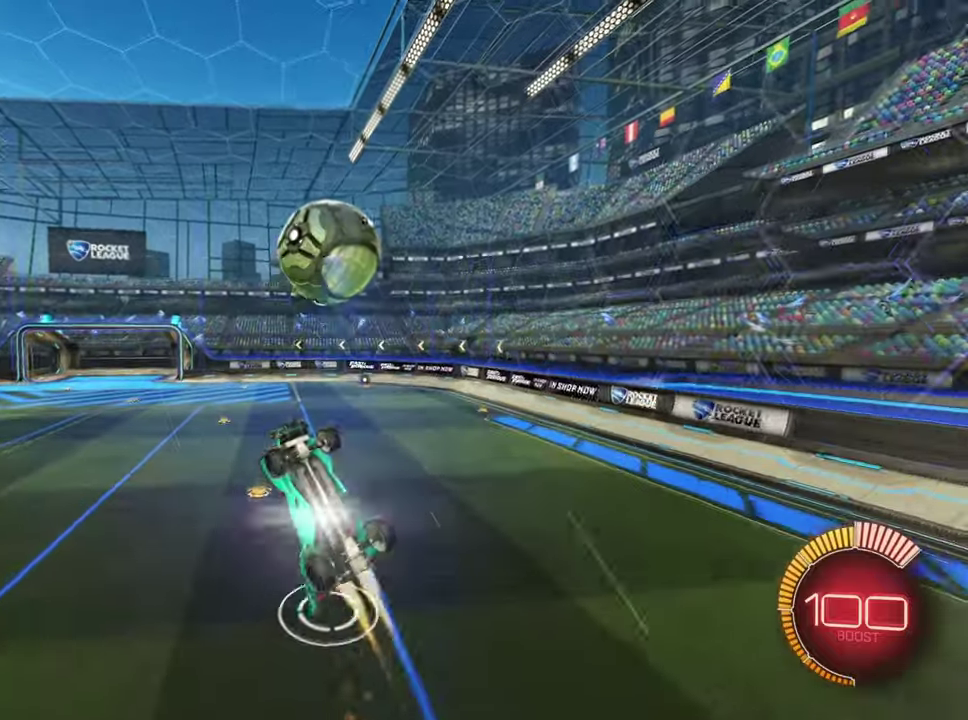
{"buttons": [], "left_stick": "center", "right_stick": "center", "events": [[17, "R1", "up"], [50, "left_stick", "down"], [101, "left_stick", "down-left"], [167, "left_stick", "down"], [284, "R1", "down"], [284, "left_stick", "down-right"], [334, "left_stick", "center"], [384, "R1", "up"], [434, "left_stick", "left"], [484, "left_stick", "center"]]}
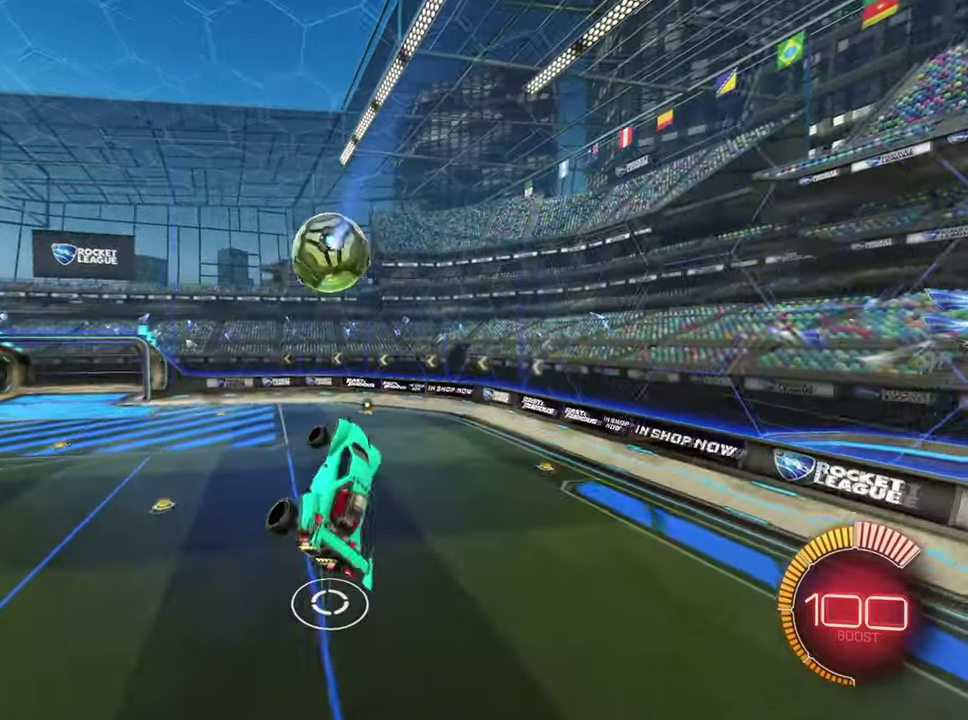
{"buttons": [], "left_stick": "center", "right_stick": "center", "events": [[50, "R1", "down"], [50, "left_stick", "down-left"], [117, "R1", "up"], [200, "left_stick", "center"], [317, "left_stick", "down-right"], [367, "left_stick", "center"]]}
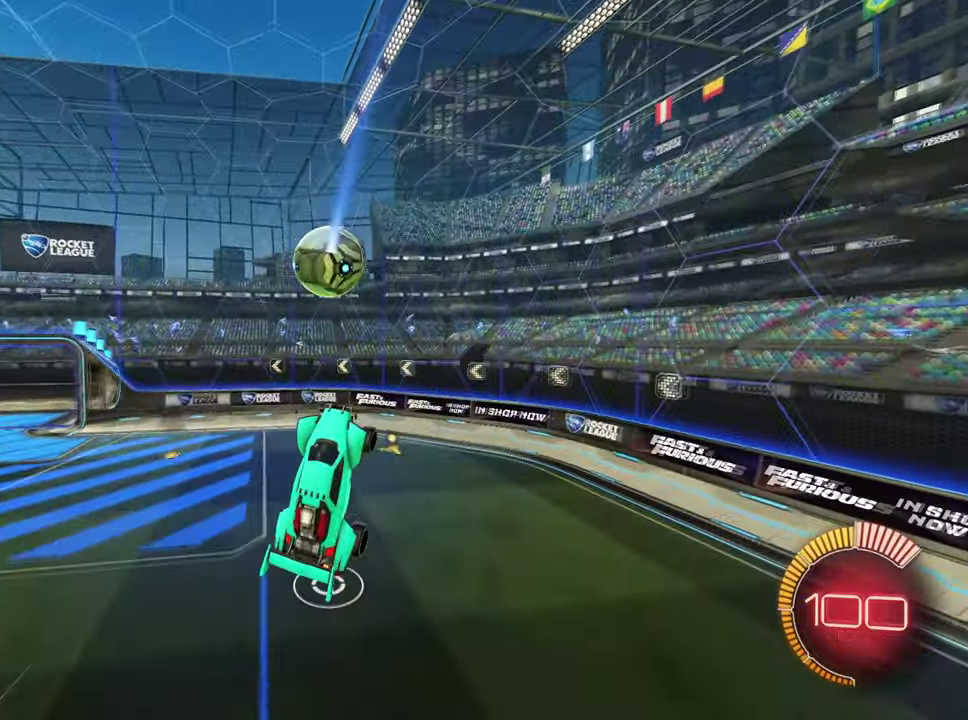
{"buttons": ["R1"], "left_stick": "down", "right_stick": "center", "events": [[134, "left_stick", "right"], [217, "L2", "down"], [251, "R1", "down"], [284, "L2", "up"], [301, "left_stick", "center"], [317, "R1", "up"], [501, "R1", "down"], [501, "left_stick", "down"]]}
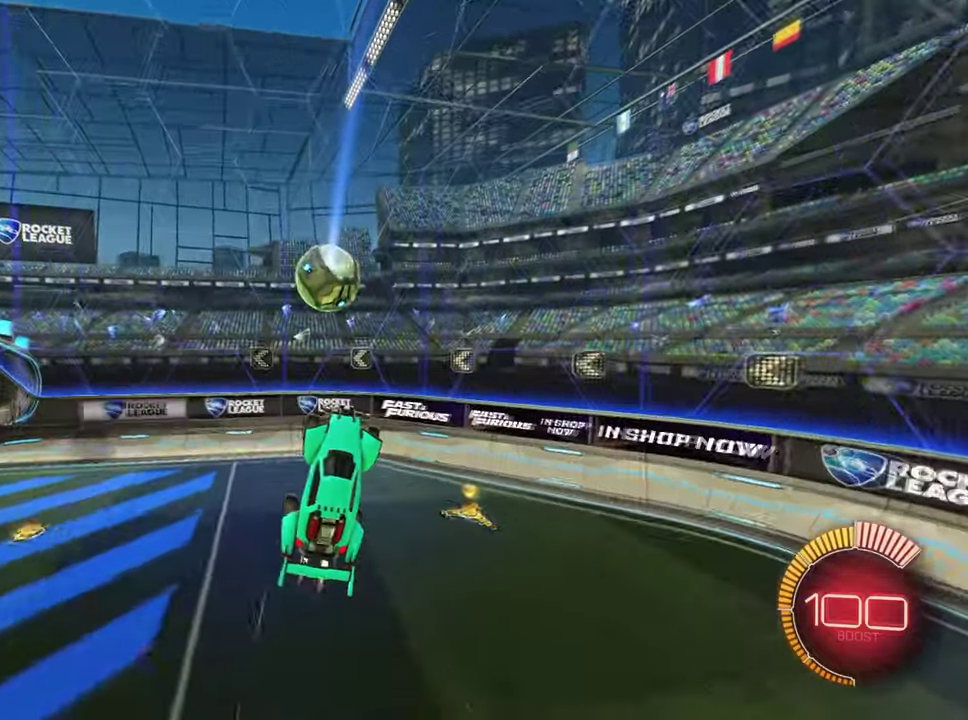
{"buttons": ["R1"], "left_stick": "right", "right_stick": "center"}